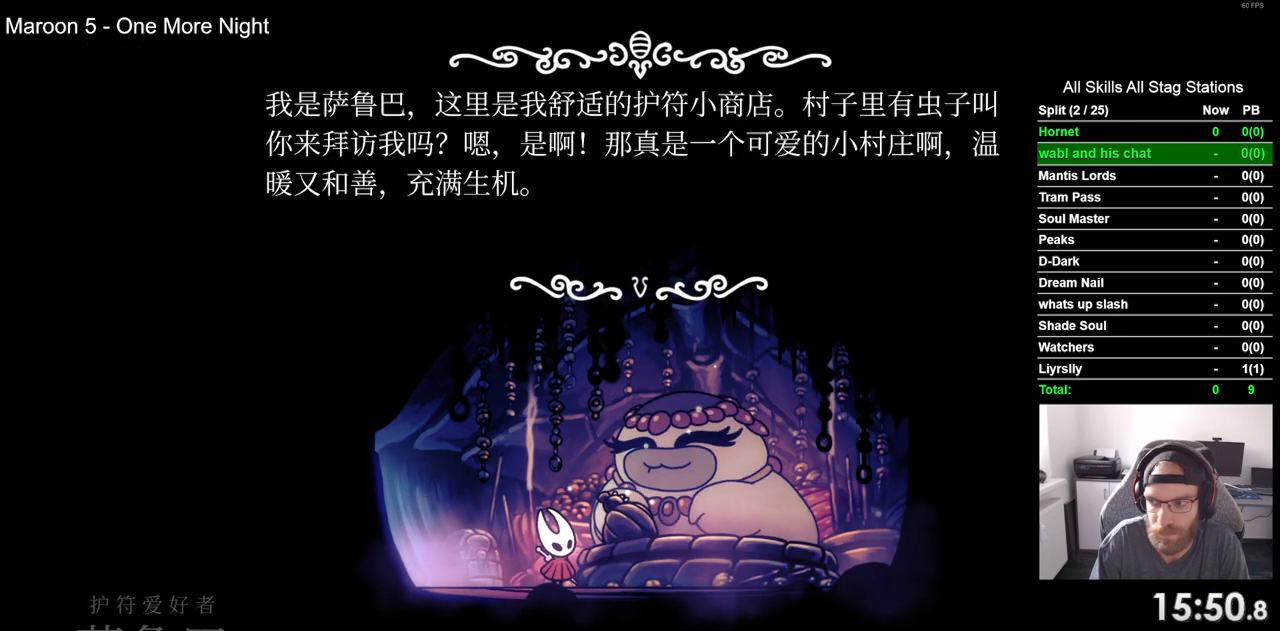
Gameplay with a controller (PlayStation layout); each line is a JSON object with the inputs held at the frame after it. "events" lists button and stick changes between this image and that frame as [ms after this image, input, new state], when the widget could be followed in between.
{"buttons": [], "left_stick": "center", "right_stick": "center", "events": [[17, "CROSS", "down"], [83, "CROSS", "up"], [183, "CROSS", "down"], [283, "CROSS", "up"], [383, "CROSS", "down"], [450, "CROSS", "up"]]}
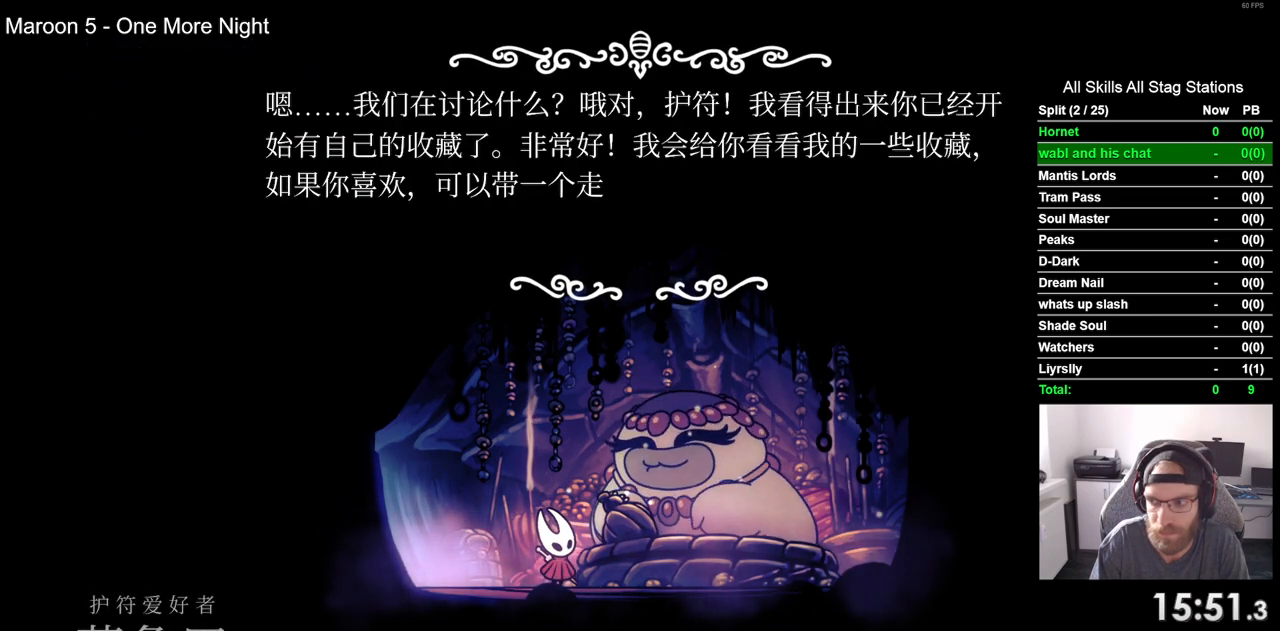
{"buttons": [], "left_stick": "center", "right_stick": "center", "events": [[50, "CROSS", "down"], [133, "CROSS", "up"], [233, "CROSS", "down"], [317, "CROSS", "up"], [417, "CROSS", "down"], [500, "CROSS", "up"]]}
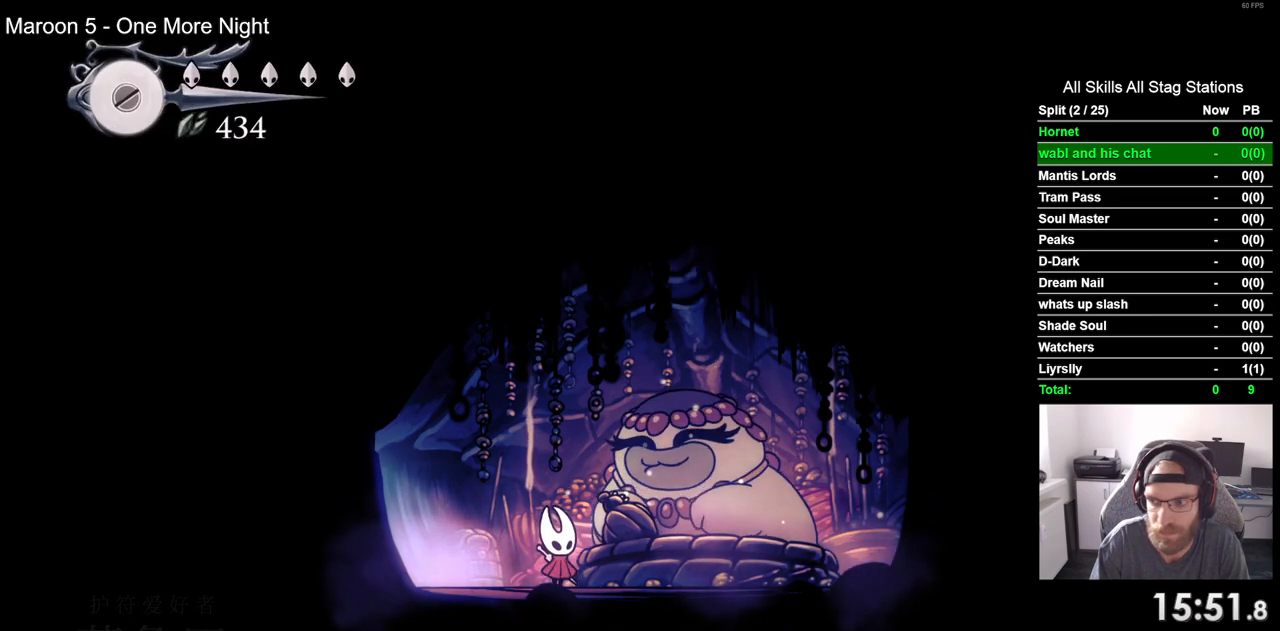
{"buttons": [], "left_stick": "center", "right_stick": "center", "events": []}
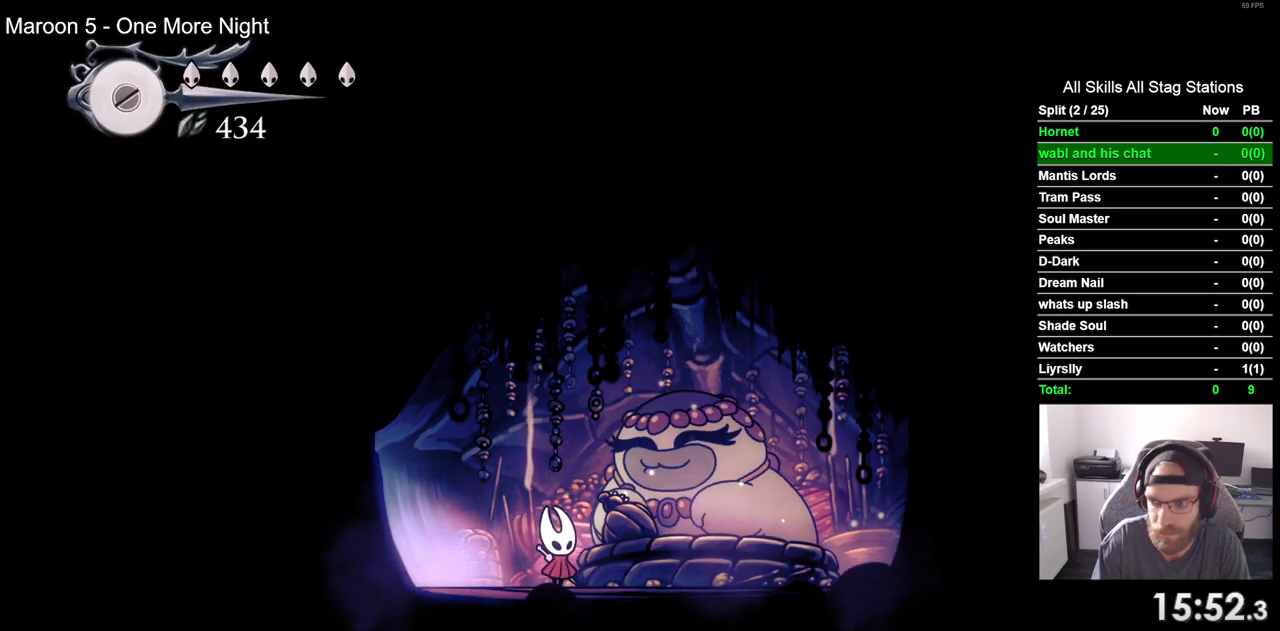
{"buttons": [], "left_stick": "center", "right_stick": "center", "events": []}
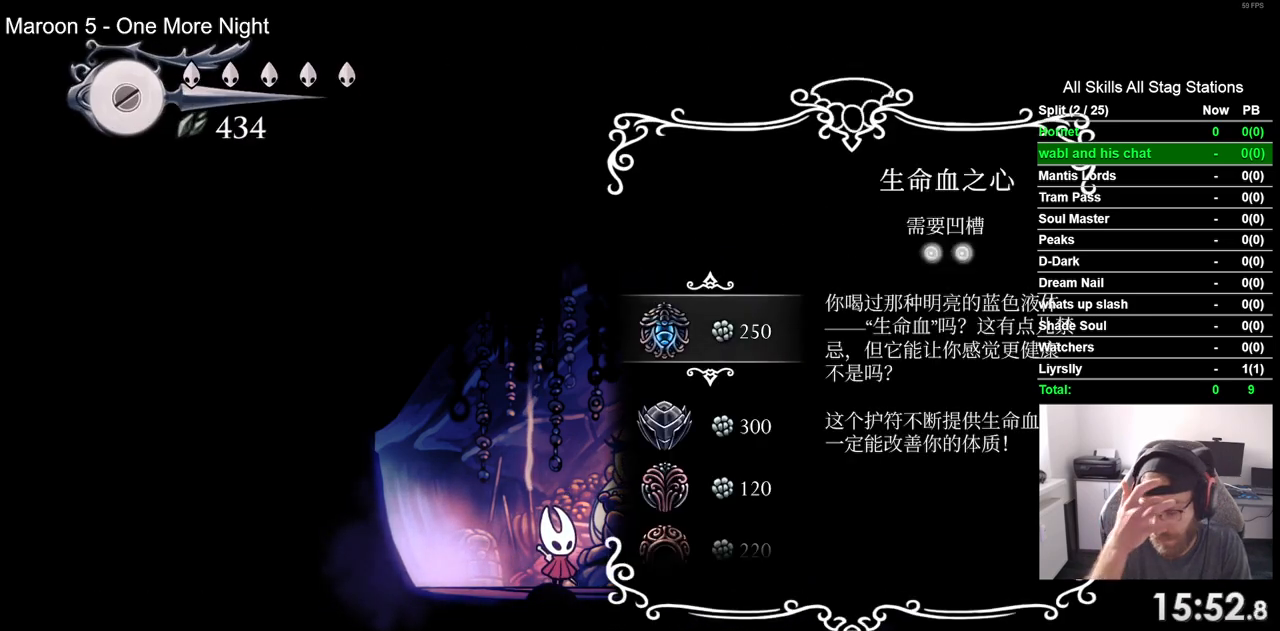
{"buttons": ["DPAD_DOWN"], "left_stick": "center", "right_stick": "center", "events": [[417, "DPAD_DOWN", "down"]]}
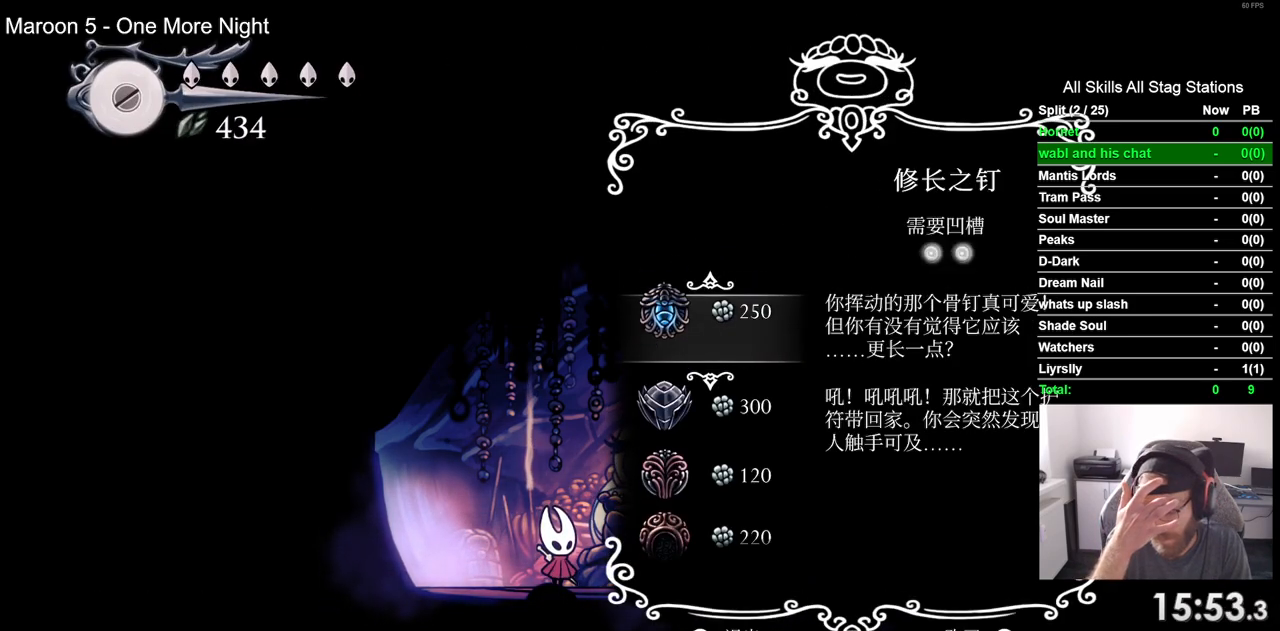
{"buttons": [], "left_stick": "center", "right_stick": "center", "events": [[133, "DPAD_DOWN", "up"], [283, "DPAD_DOWN", "down"], [367, "DPAD_DOWN", "up"]]}
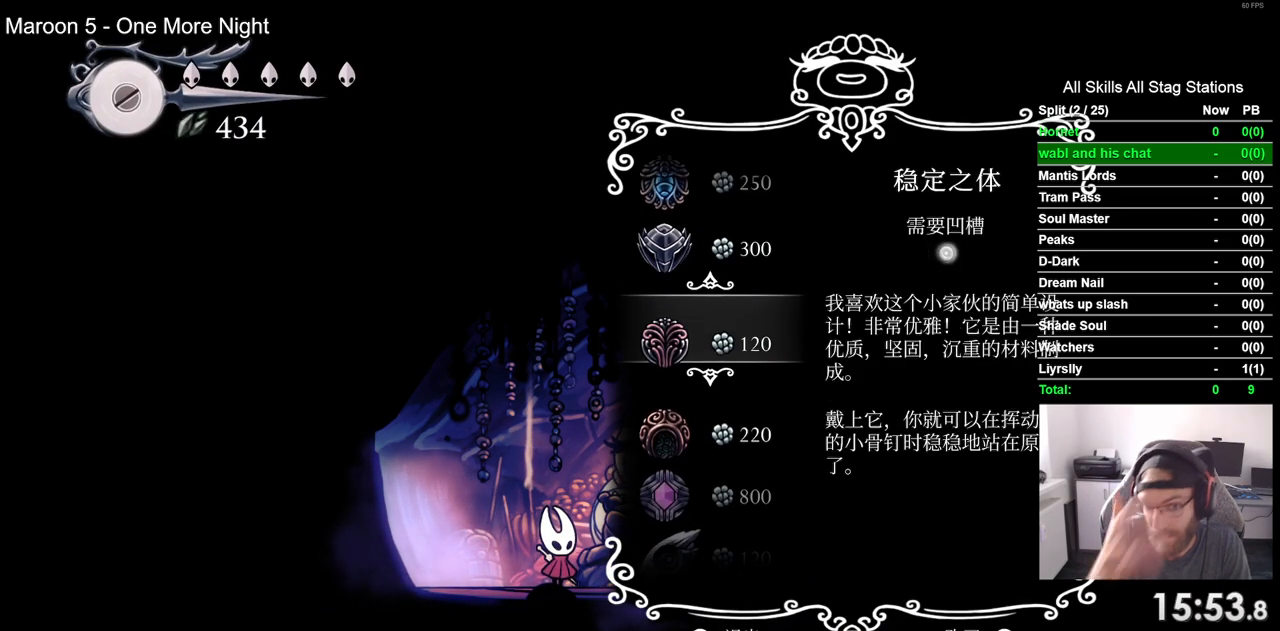
{"buttons": ["CROSS"], "left_stick": "center", "right_stick": "center", "events": [[83, "DPAD_DOWN", "down"], [167, "DPAD_DOWN", "up"], [417, "CROSS", "down"]]}
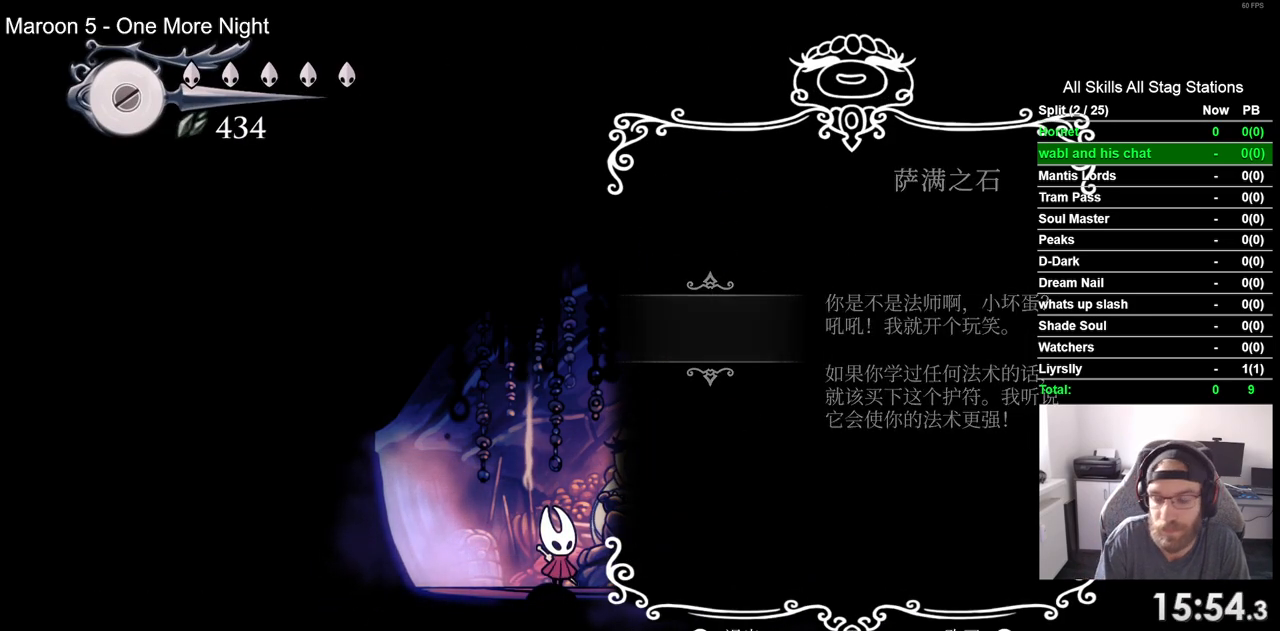
{"buttons": ["CROSS"], "left_stick": "center", "right_stick": "center", "events": [[33, "CROSS", "up"], [450, "CROSS", "down"]]}
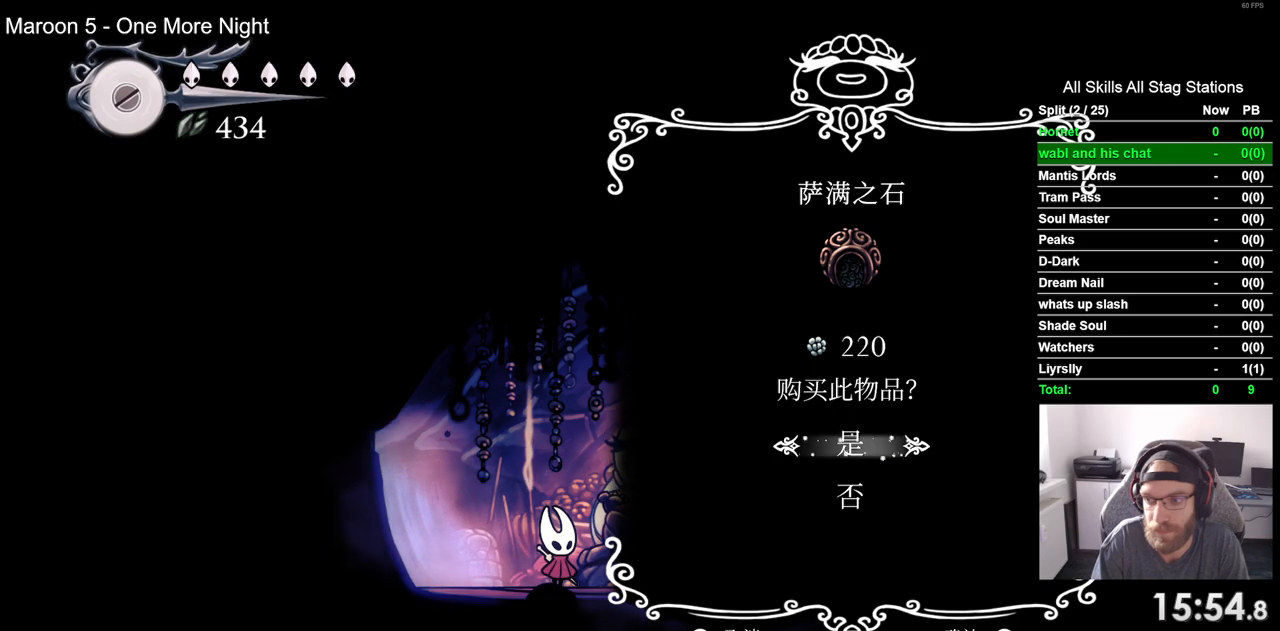
{"buttons": ["CIRCLE"], "left_stick": "center", "right_stick": "center", "events": [[33, "CROSS", "up"], [300, "DPAD_LEFT", "down"], [417, "DPAD_LEFT", "up"], [433, "CIRCLE", "down"]]}
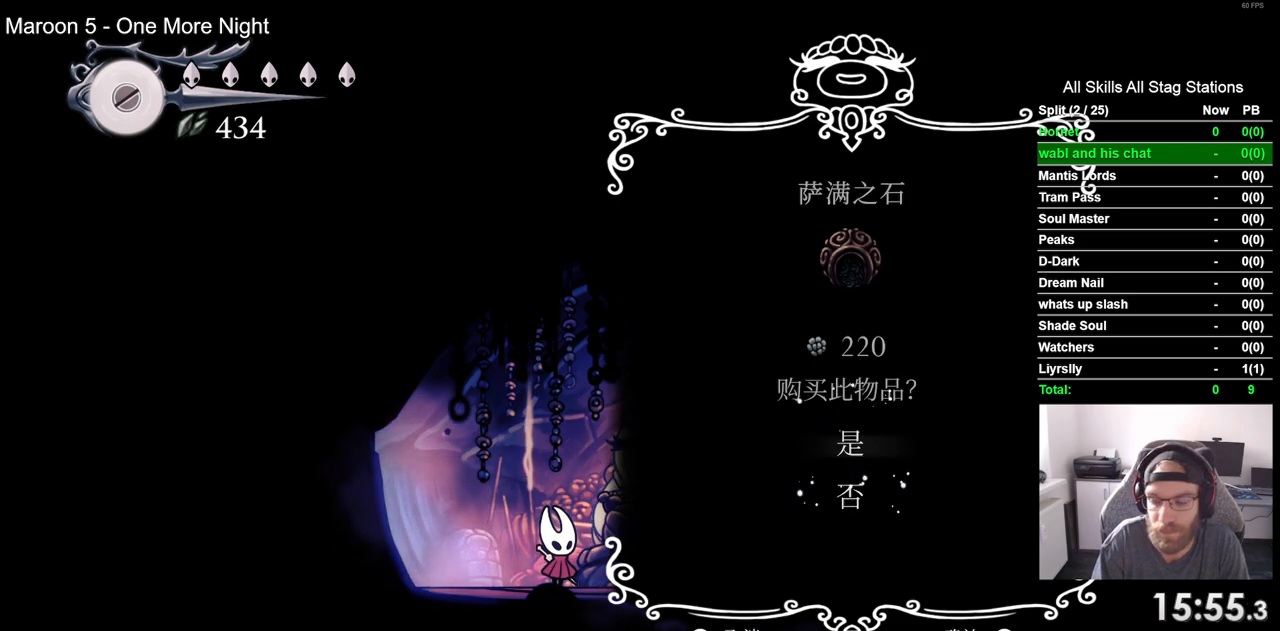
{"buttons": ["CIRCLE"], "left_stick": "center", "right_stick": "center", "events": [[33, "CIRCLE", "up"], [200, "CIRCLE", "down"], [317, "CIRCLE", "up"], [417, "CIRCLE", "down"]]}
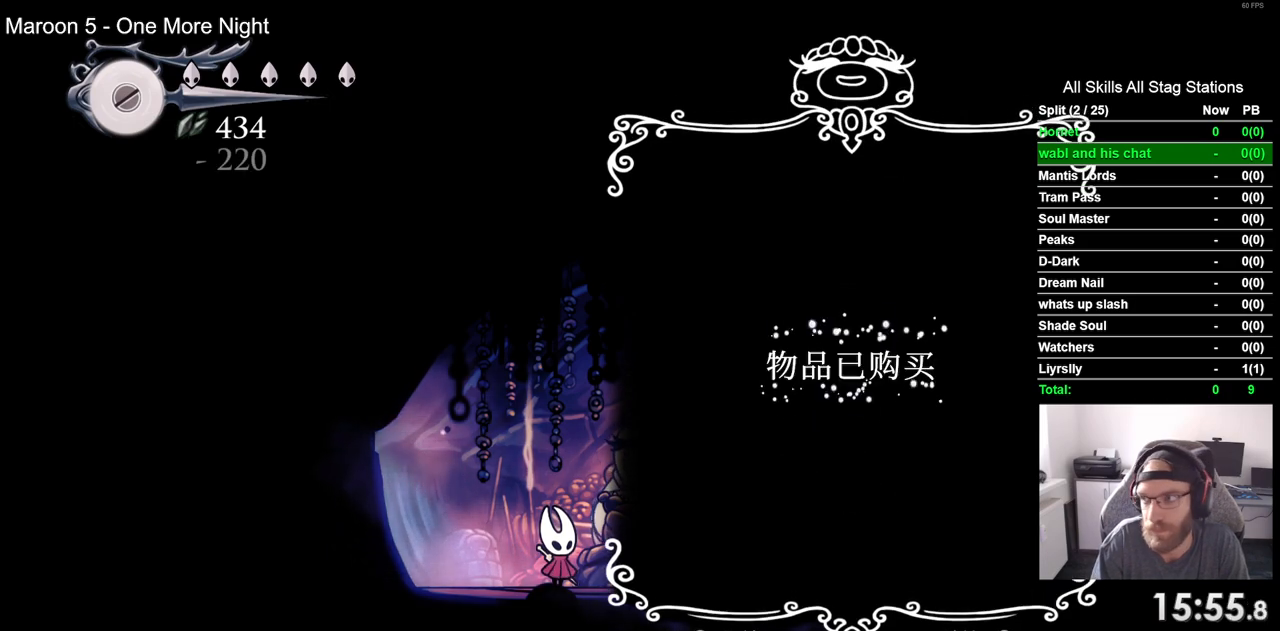
{"buttons": ["CIRCLE"], "left_stick": "center", "right_stick": "center", "events": [[17, "CIRCLE", "up"], [100, "CIRCLE", "down"], [200, "CIRCLE", "up"], [300, "CIRCLE", "down"], [400, "CIRCLE", "up"], [500, "CIRCLE", "down"]]}
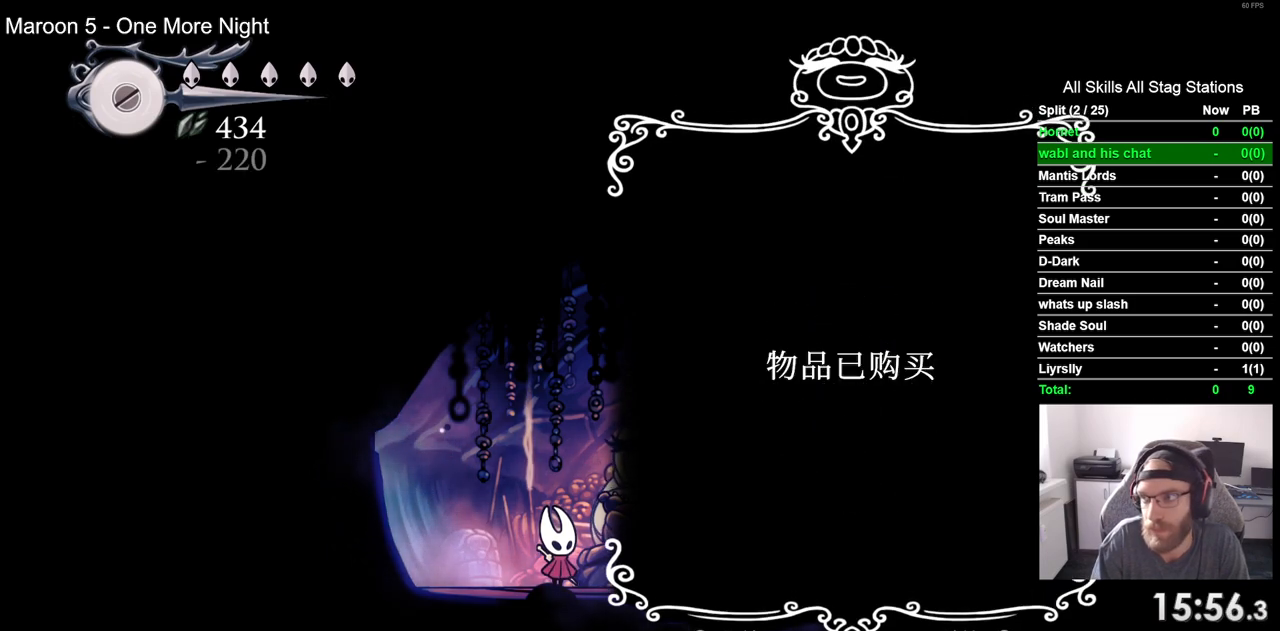
{"buttons": ["DPAD_LEFT"], "left_stick": "center", "right_stick": "center", "events": [[83, "CIRCLE", "up"], [200, "CIRCLE", "down"], [267, "CIRCLE", "up"], [433, "DPAD_LEFT", "down"]]}
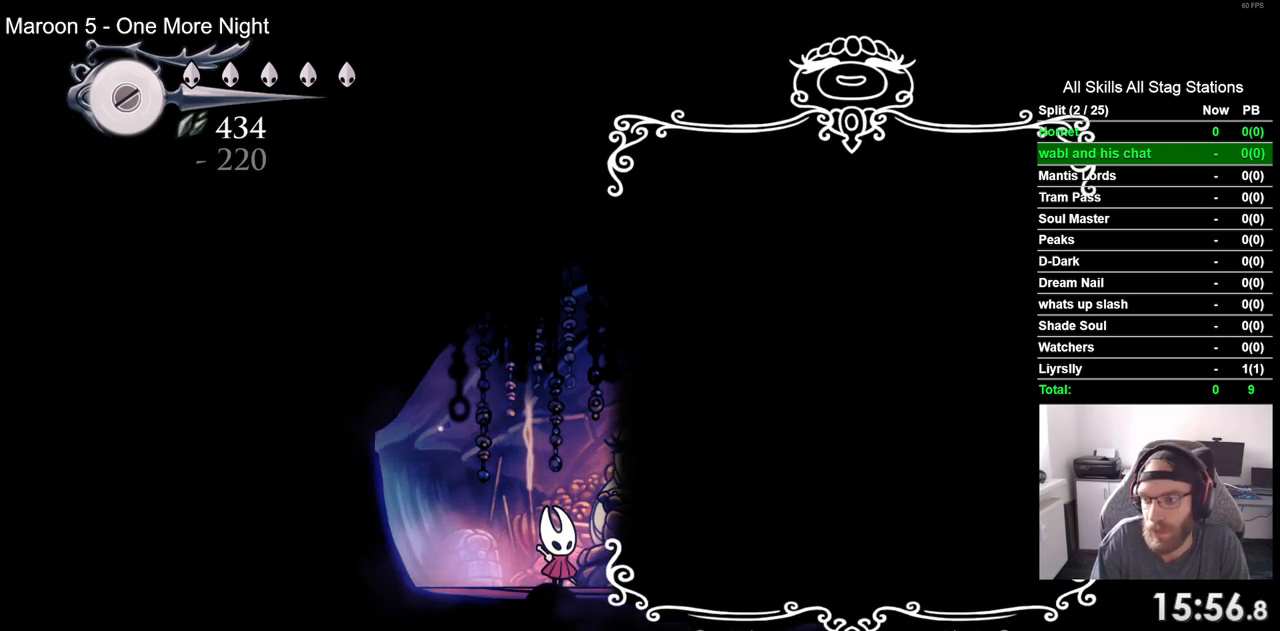
{"buttons": ["CIRCLE", "DPAD_LEFT"], "left_stick": "center", "right_stick": "center", "events": [[450, "CIRCLE", "down"]]}
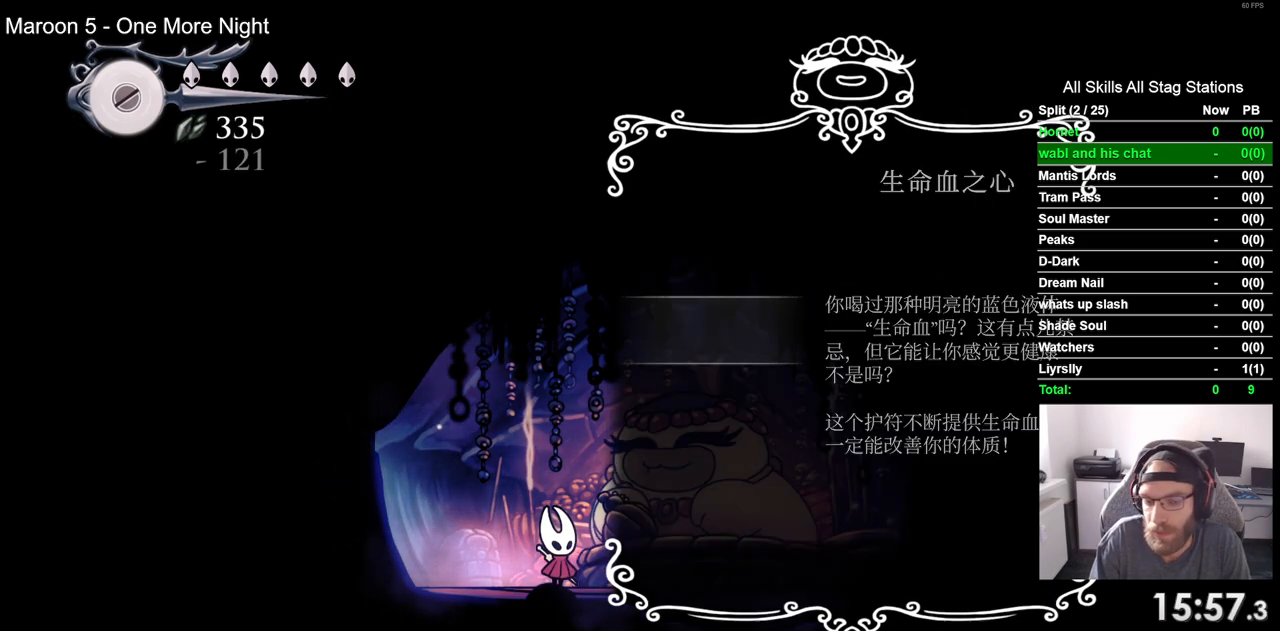
{"buttons": ["DPAD_LEFT"], "left_stick": "center", "right_stick": "center", "events": [[33, "CIRCLE", "up"]]}
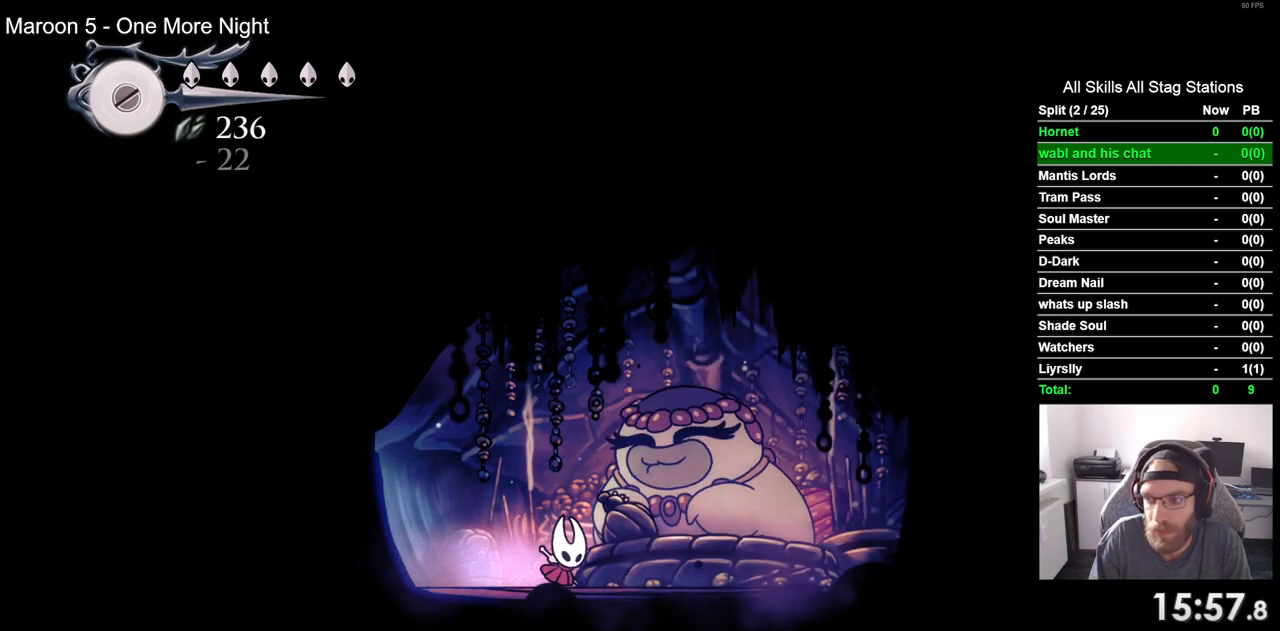
{"buttons": ["DPAD_LEFT"], "left_stick": "center", "right_stick": "center", "events": [[150, "R2", "down"], [333, "R2", "up"]]}
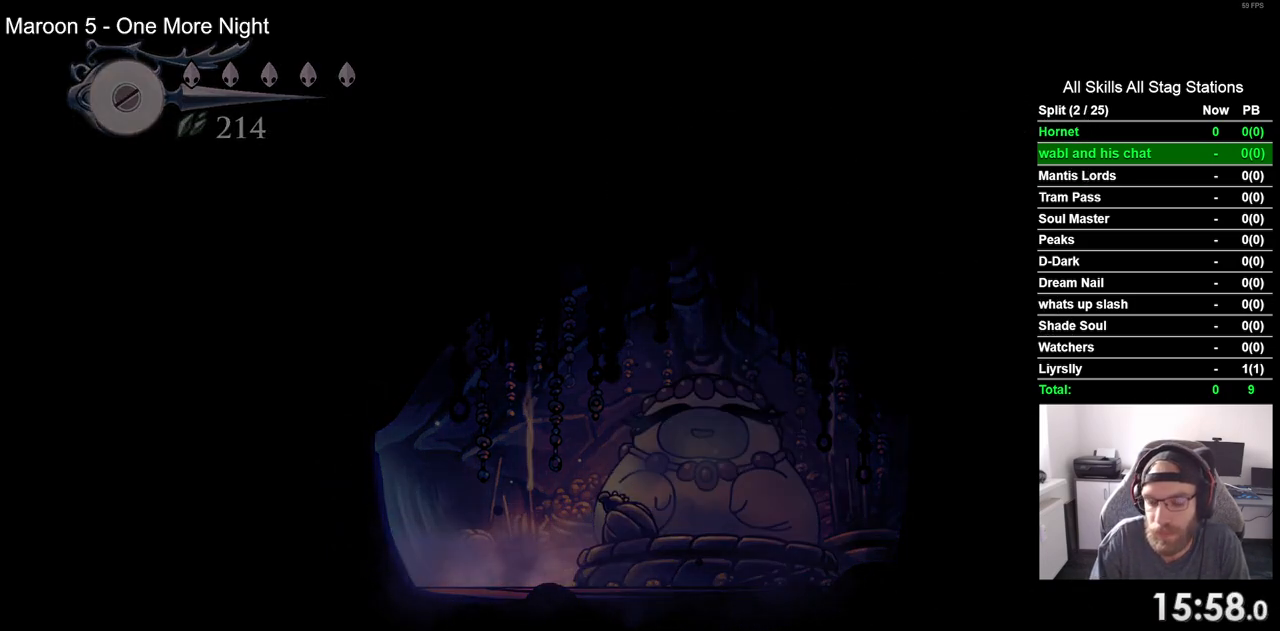
{"buttons": ["DPAD_LEFT"], "left_stick": "center", "right_stick": "center", "events": []}
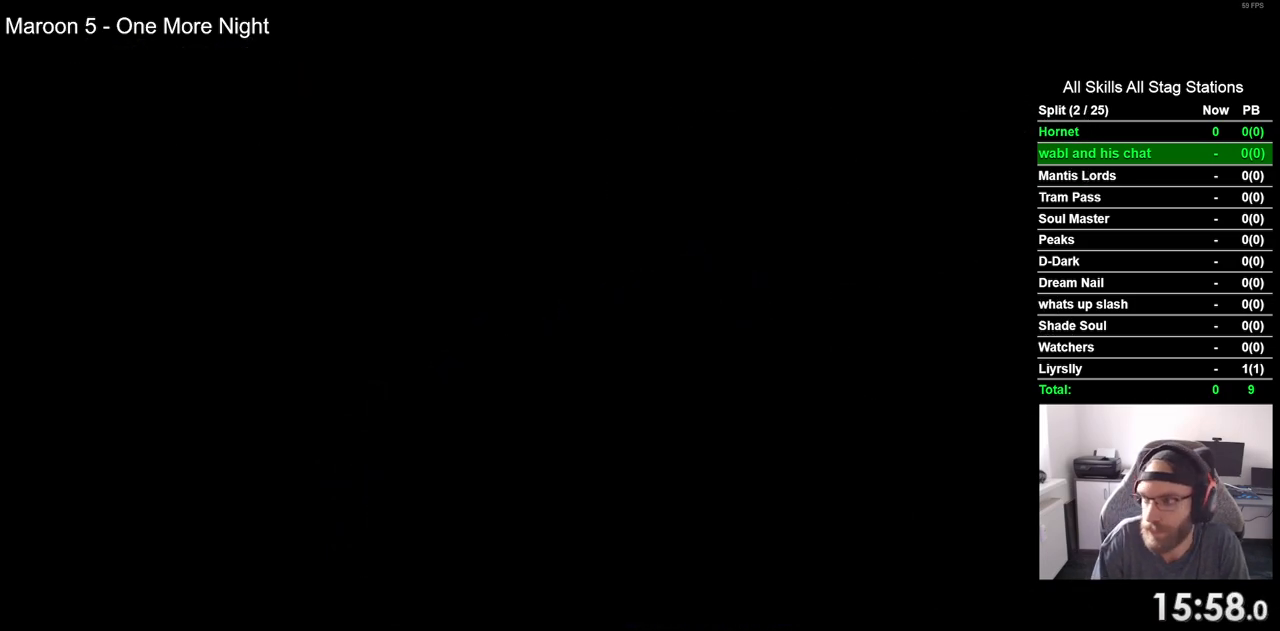
{"buttons": ["DPAD_LEFT"], "left_stick": "center", "right_stick": "center", "events": []}
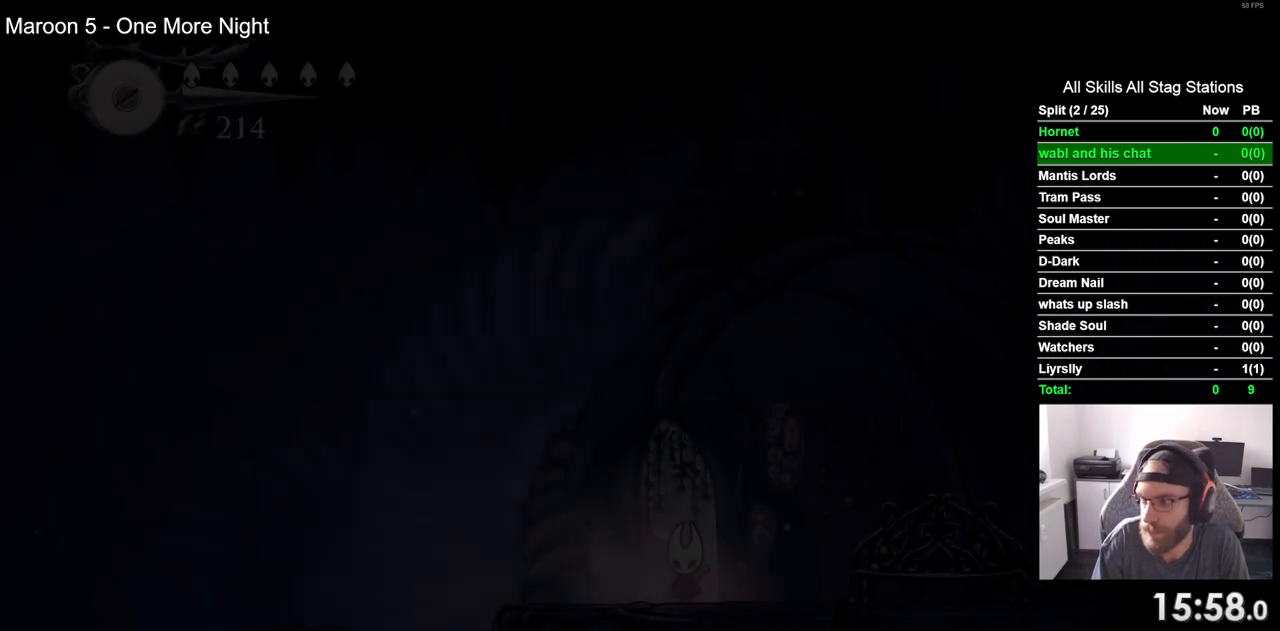
{"buttons": ["DPAD_LEFT"], "left_stick": "center", "right_stick": "center", "events": []}